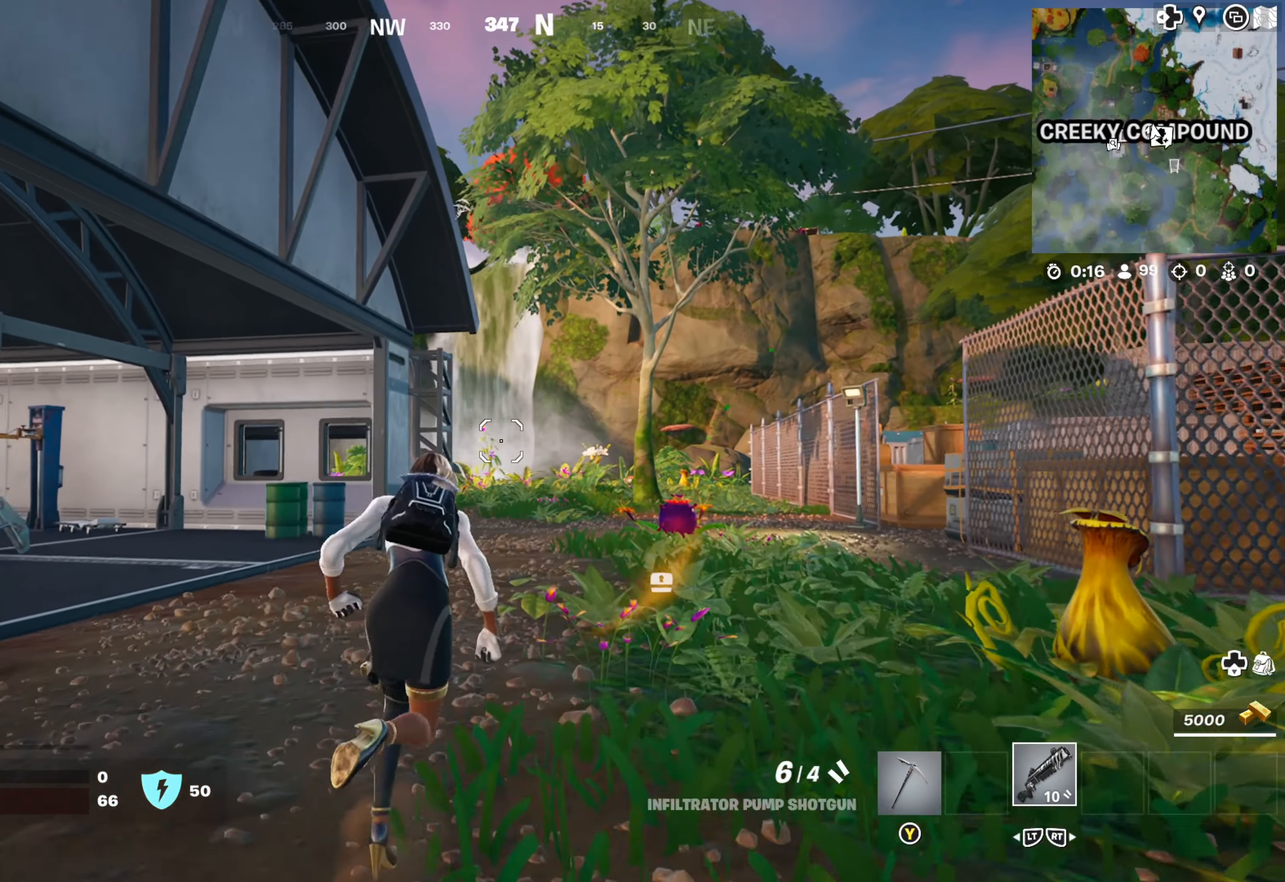
Gameplay with a controller (Xbox layout); each line is a JSON object with the inputs held at the frame after it. "events" lists button and stick changes between this image and that frame as [ms after this image, input, new state], when the widget could be followed in between.
{"buttons": [], "left_stick": "up-right", "right_stick": "center", "events": []}
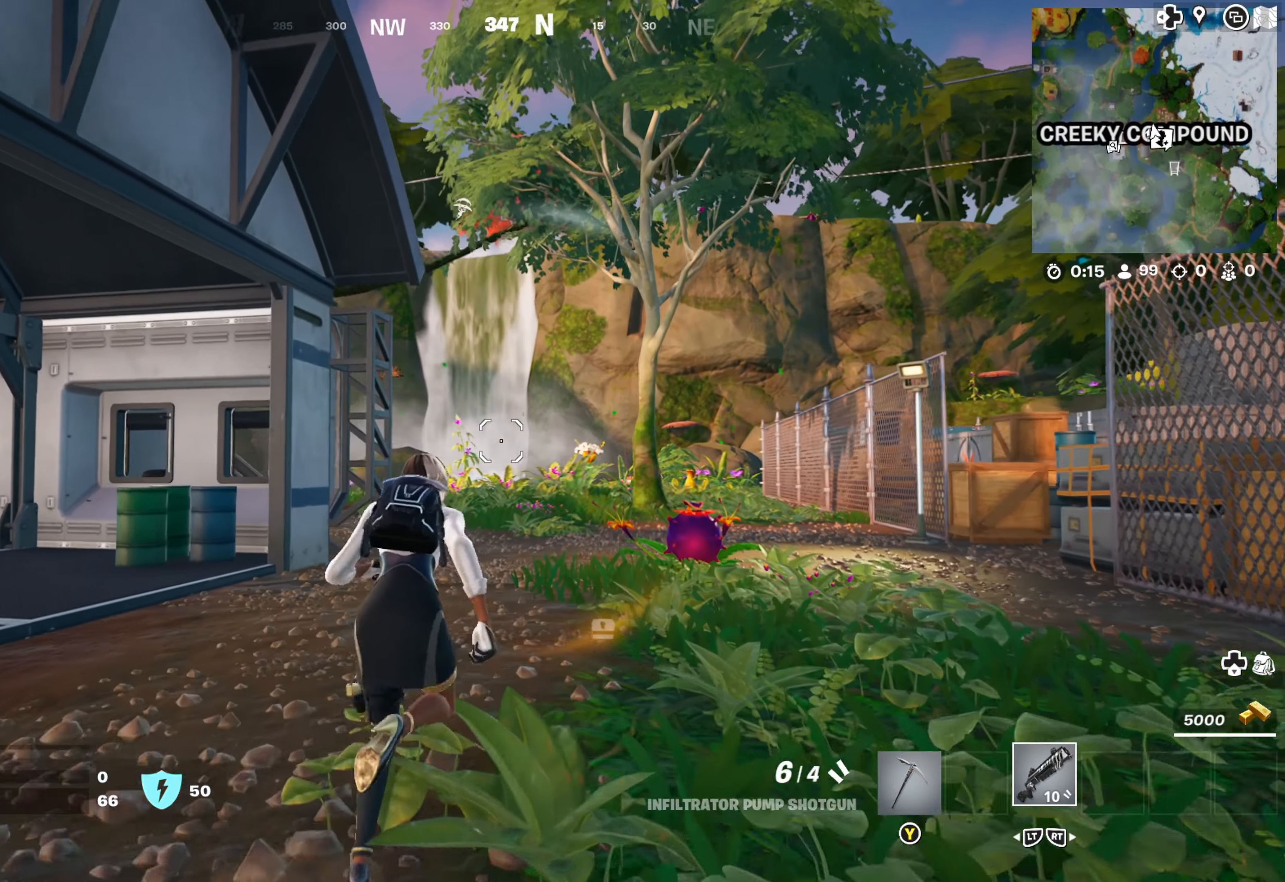
{"buttons": [], "left_stick": "up-right", "right_stick": "center", "events": [[83, "right_stick", "left"], [200, "right_stick", "center"]]}
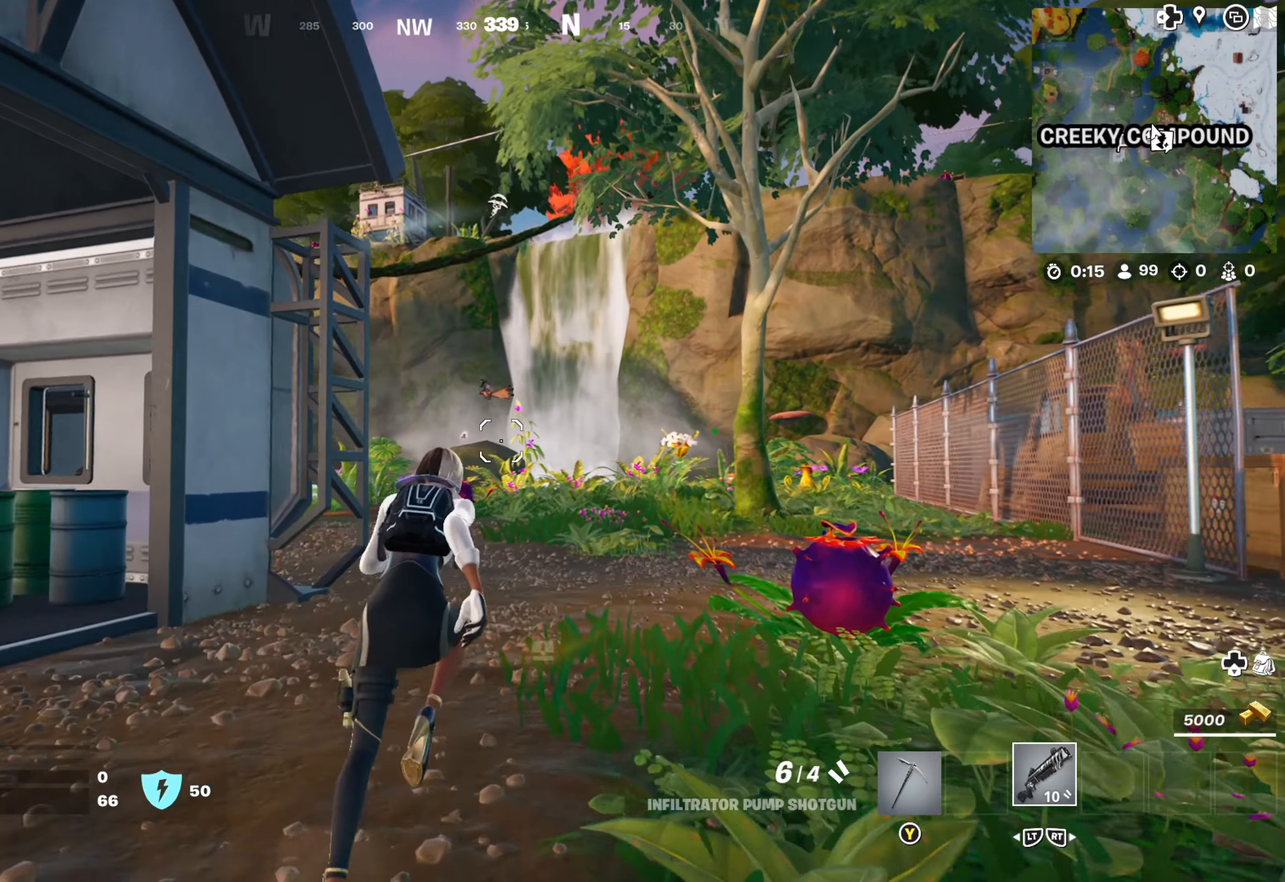
{"buttons": [], "left_stick": "up-right", "right_stick": "center", "events": []}
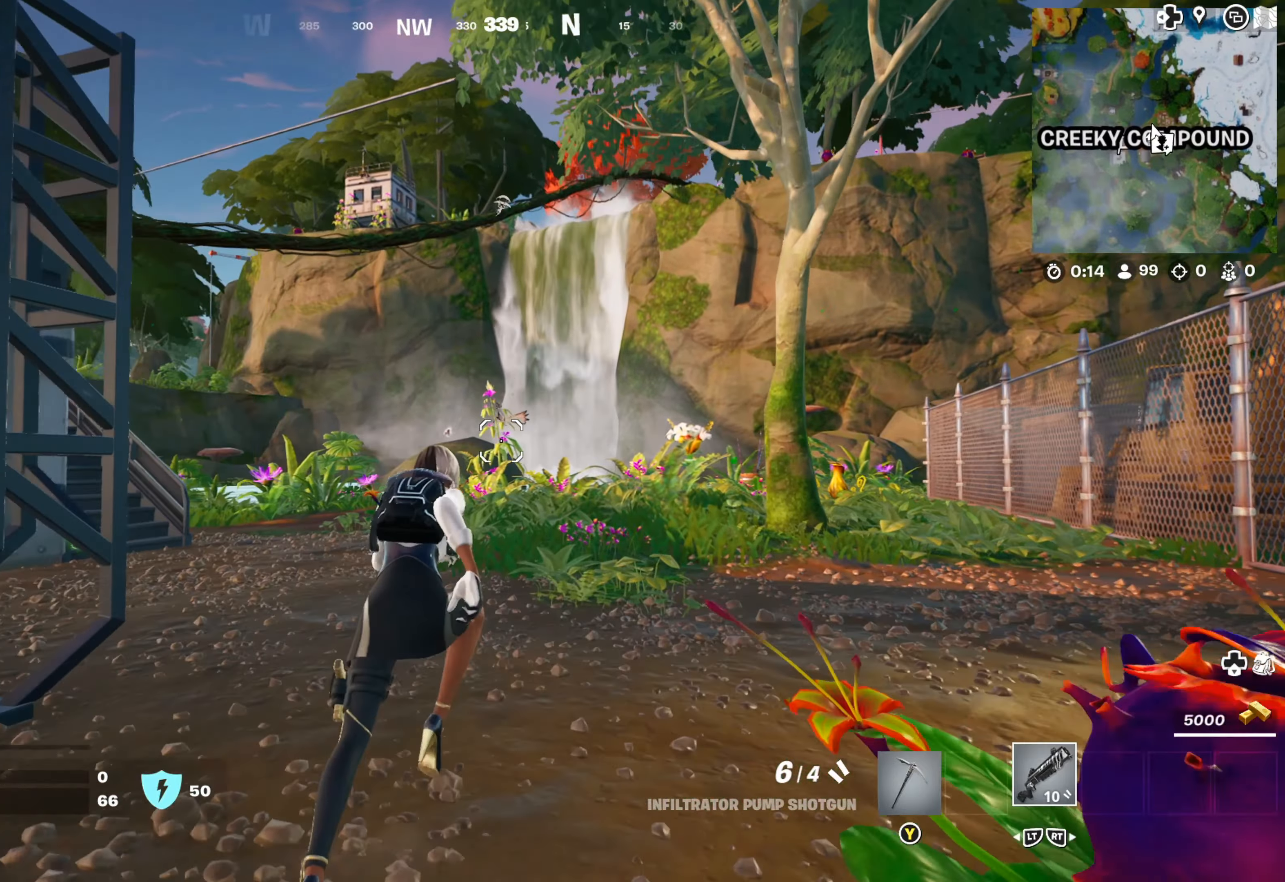
{"buttons": [], "left_stick": "up-right", "right_stick": "center", "events": []}
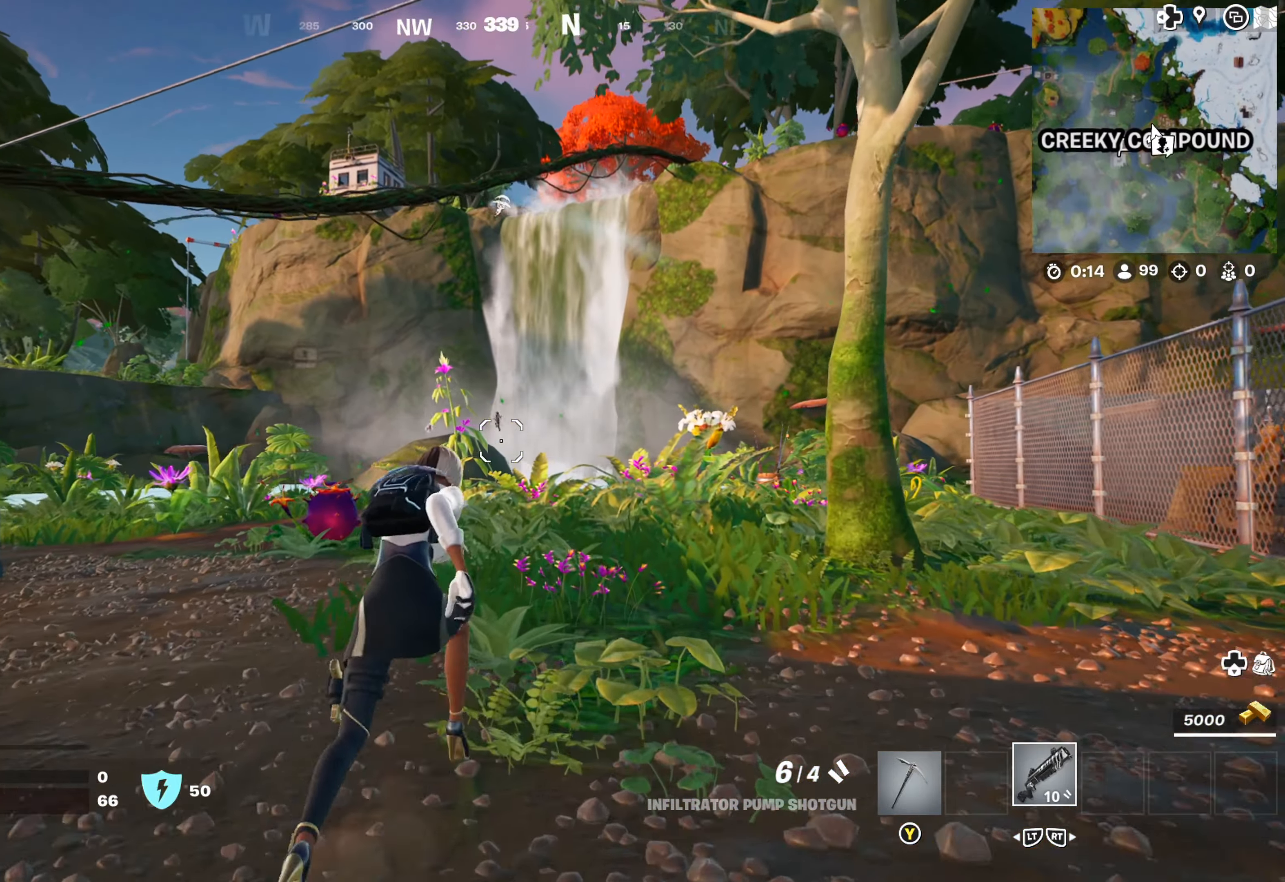
{"buttons": [], "left_stick": "up-right", "right_stick": "center", "events": []}
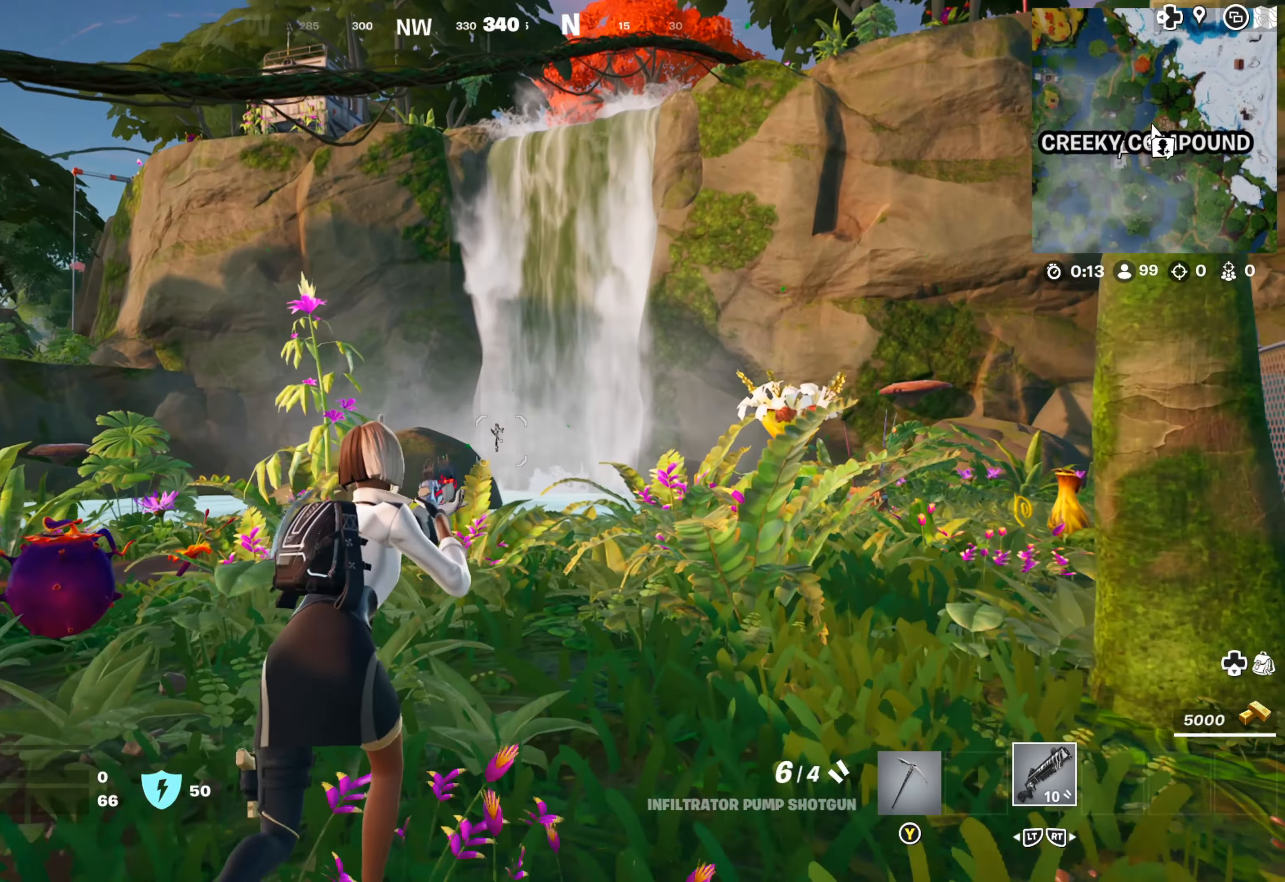
{"buttons": [], "left_stick": "up-right", "right_stick": "center", "events": [[267, "right_stick", "left"], [400, "right_stick", "center"]]}
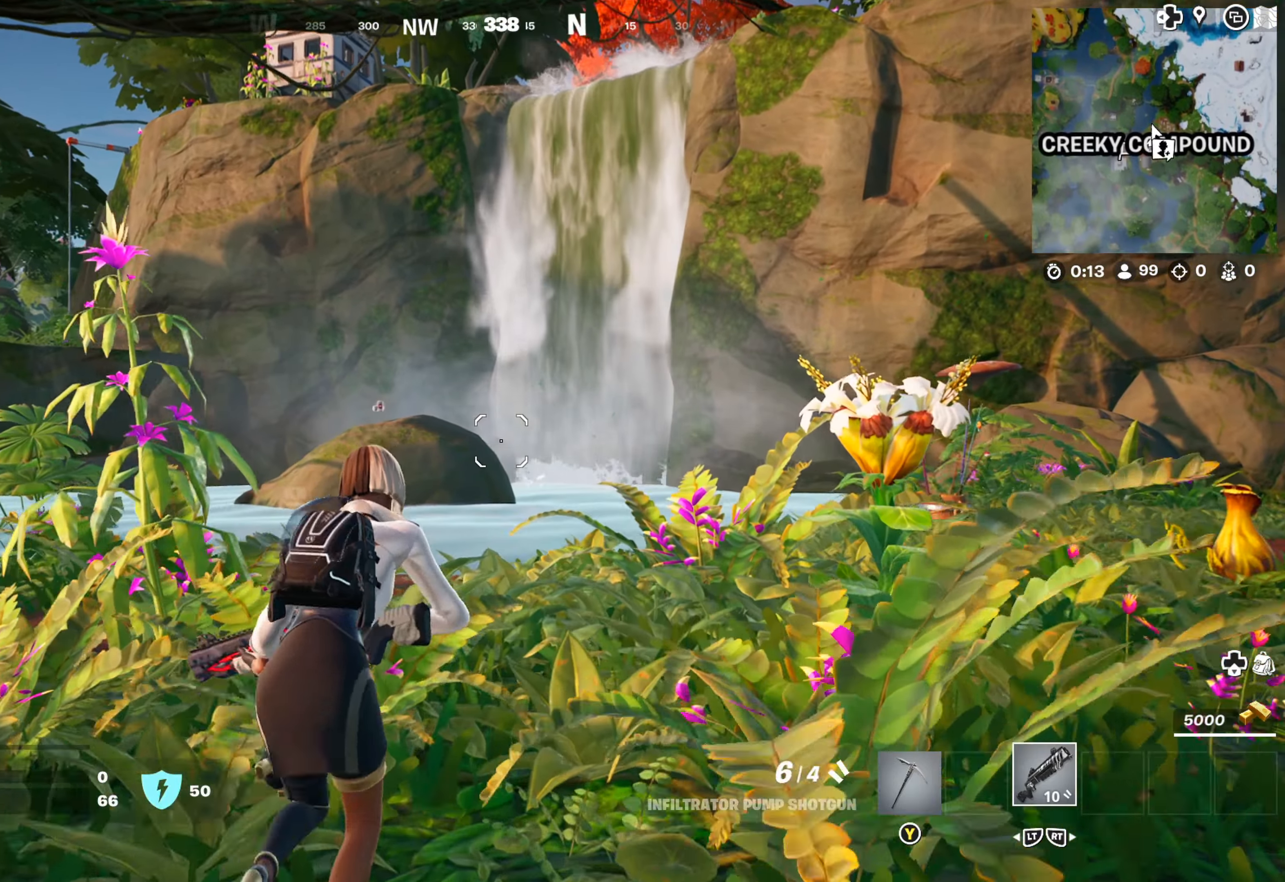
{"buttons": [], "left_stick": "up-right", "right_stick": "center", "events": [[183, "right_stick", "down-left"], [317, "right_stick", "center"]]}
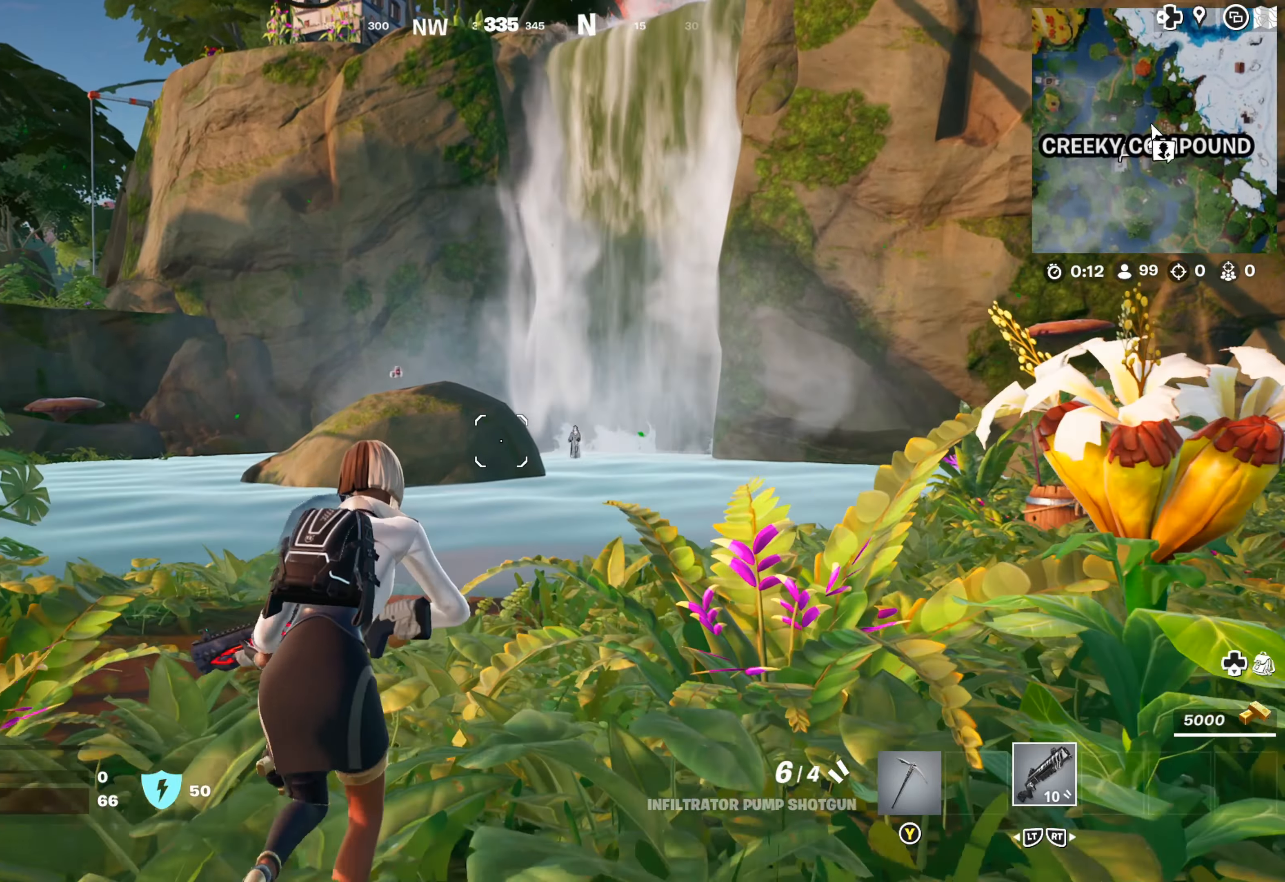
{"buttons": [], "left_stick": "up", "right_stick": "center", "events": [[17, "left_stick", "up"]]}
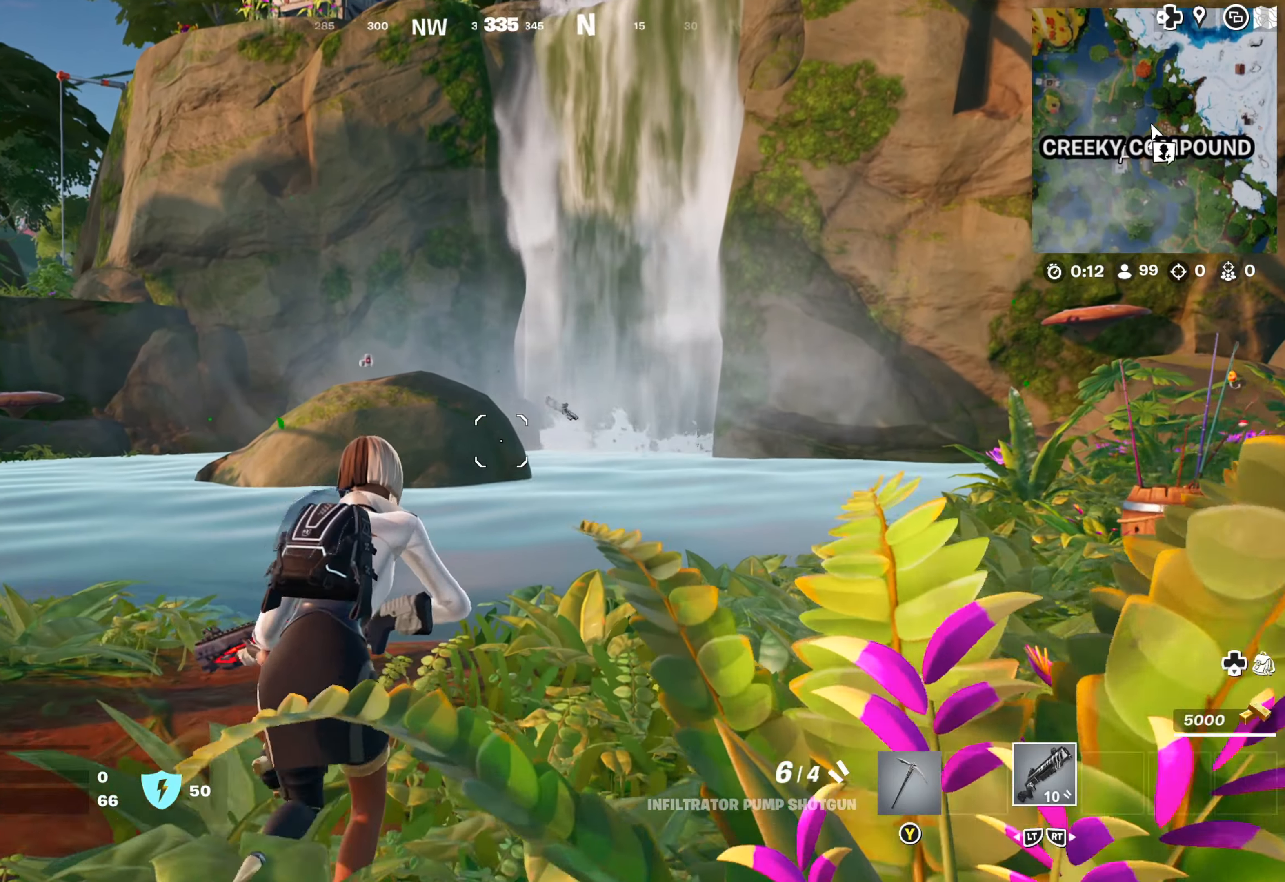
{"buttons": [], "left_stick": "up", "right_stick": "center", "events": []}
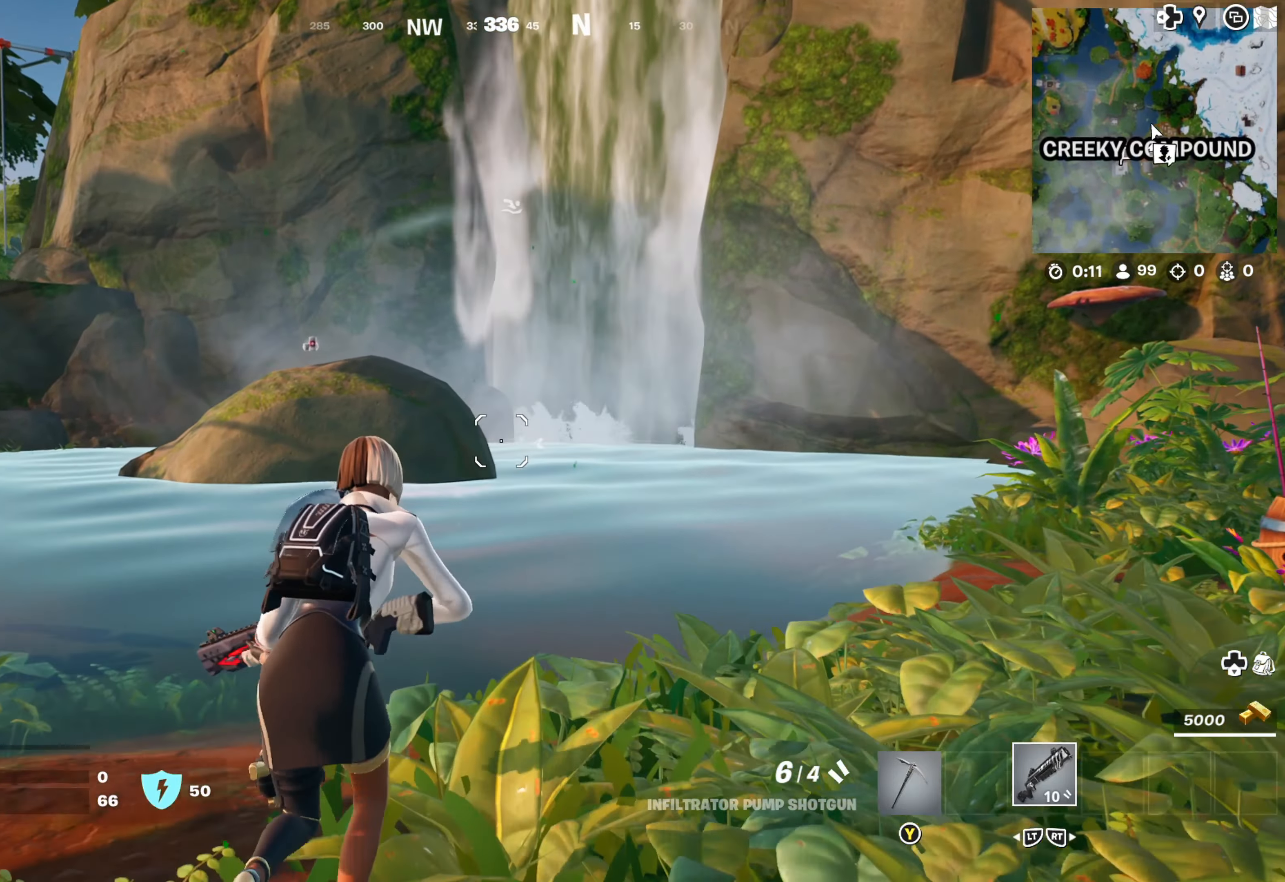
{"buttons": [], "left_stick": "up", "right_stick": "center", "events": [[83, "L3", "down"], [200, "L3", "up"]]}
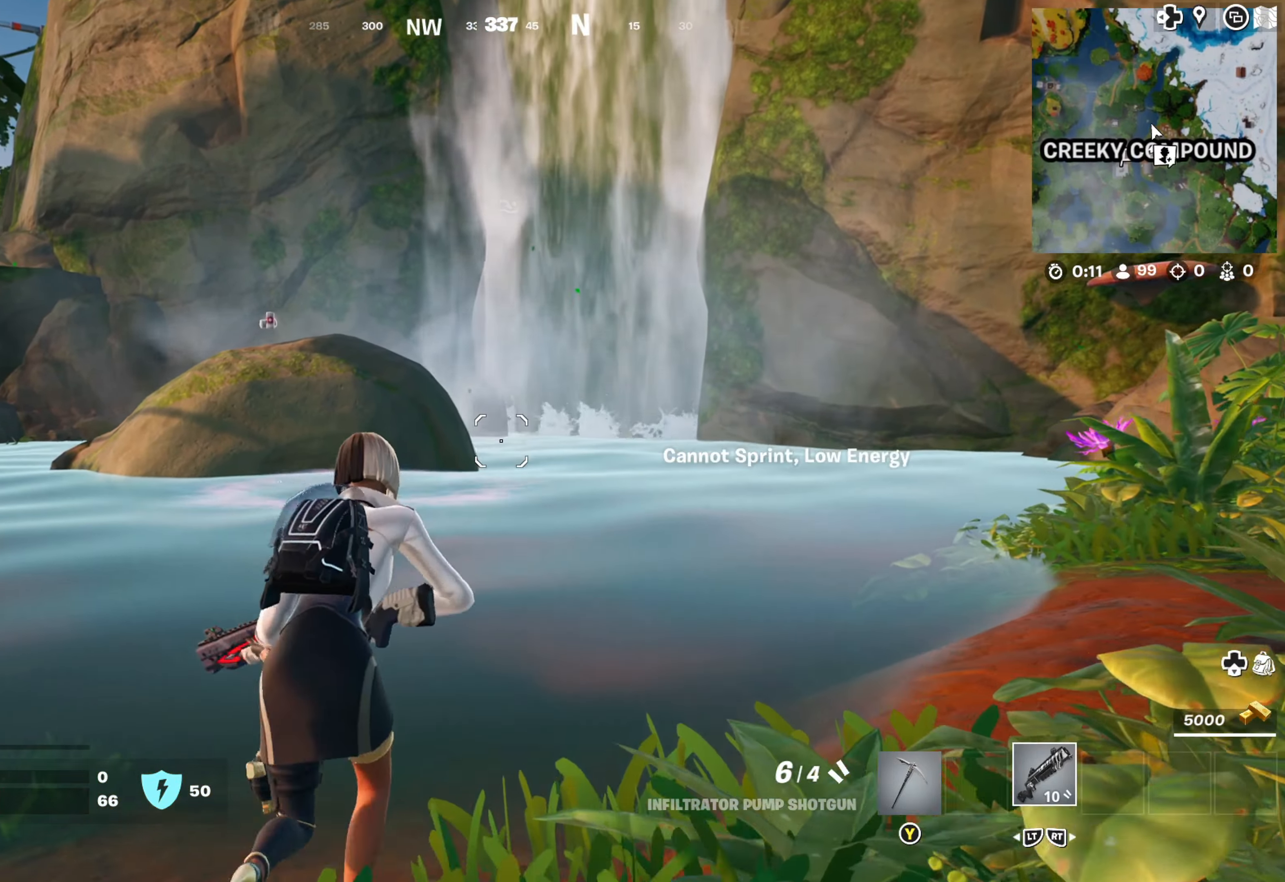
{"buttons": [], "left_stick": "up", "right_stick": "center", "events": [[33, "right_stick", "up-left"], [167, "right_stick", "center"], [317, "right_stick", "left"], [400, "right_stick", "center"]]}
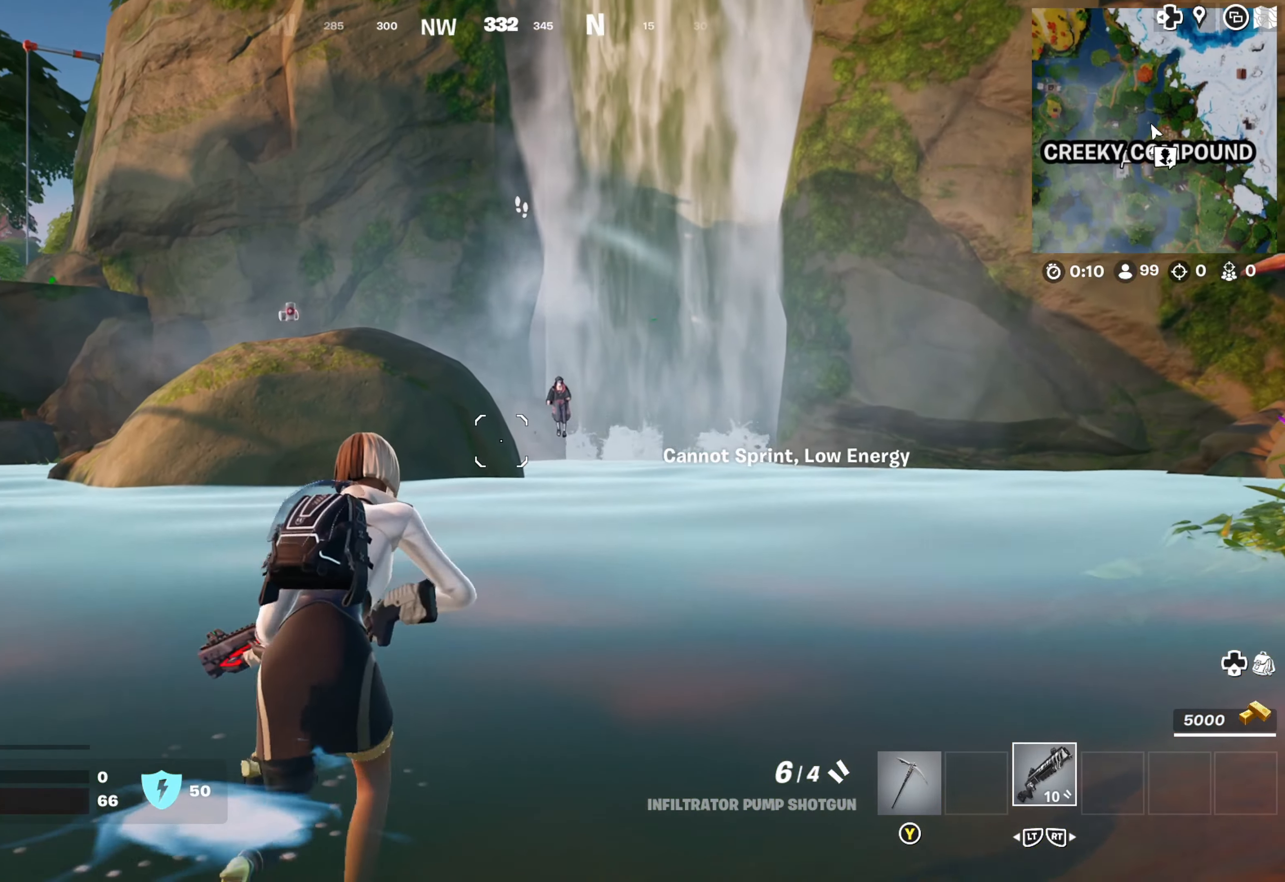
{"buttons": [], "left_stick": "up", "right_stick": "center", "events": [[100, "right_stick", "left"], [233, "right_stick", "center"]]}
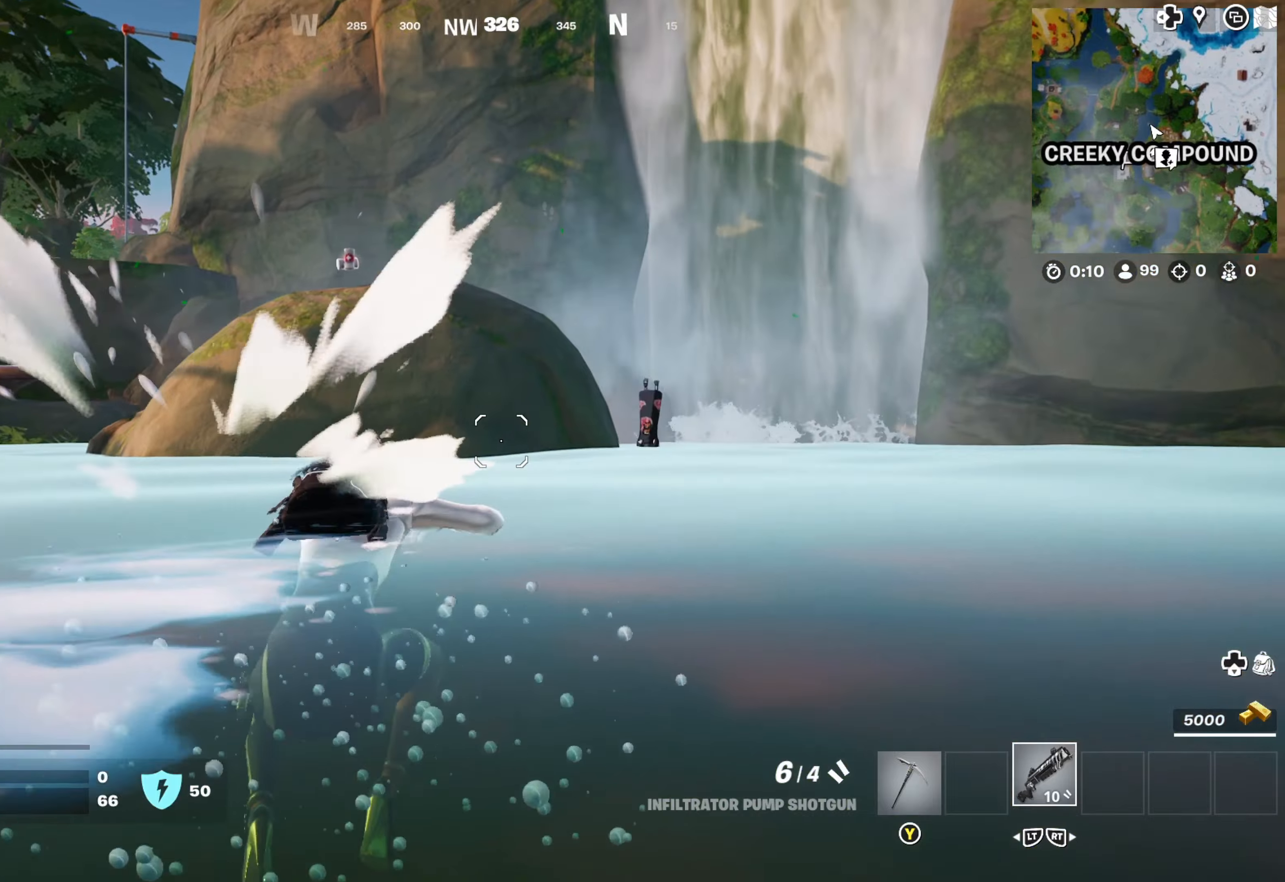
{"buttons": [], "left_stick": "up", "right_stick": "right", "events": [[67, "right_stick", "right"]]}
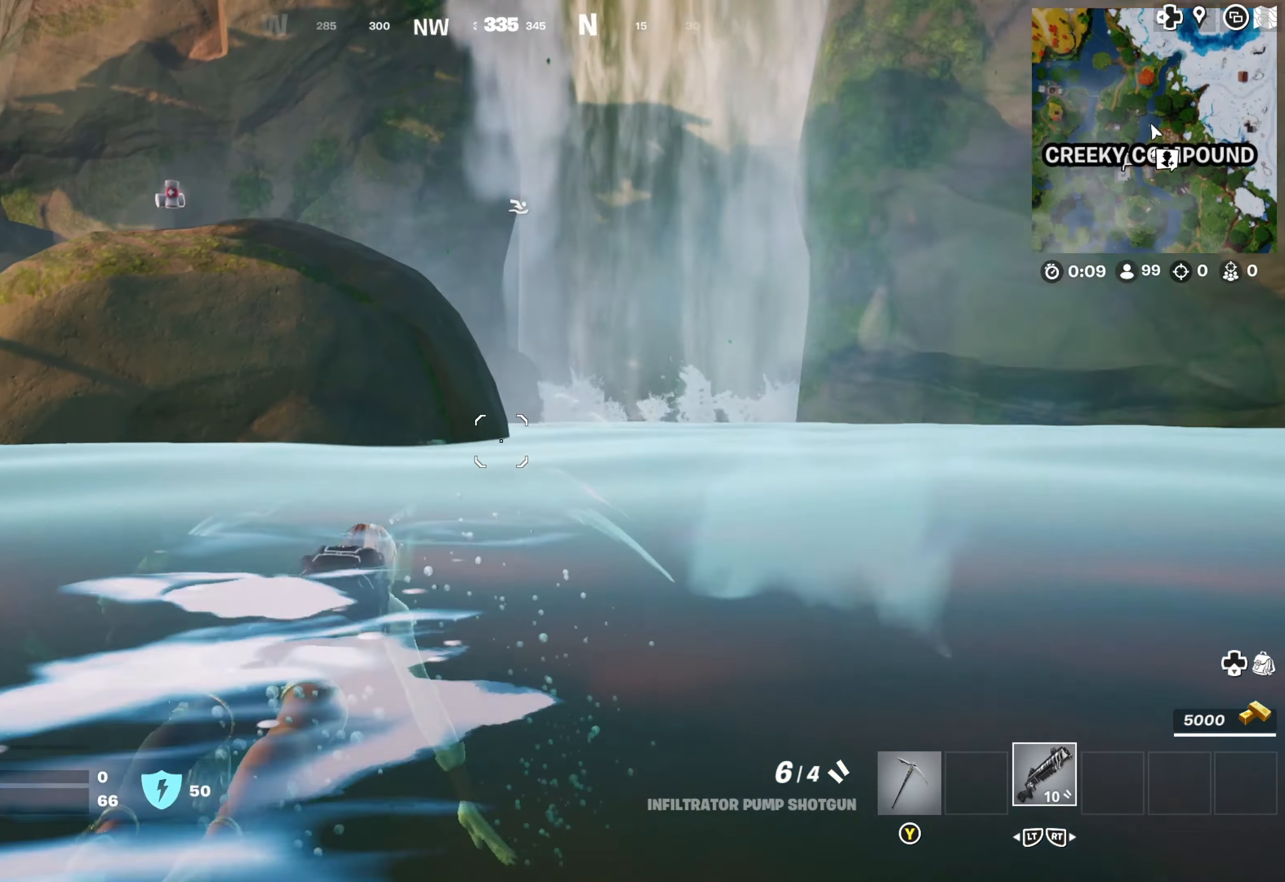
{"buttons": [], "left_stick": "up", "right_stick": "right", "events": [[100, "right_stick", "center"], [367, "right_stick", "right"]]}
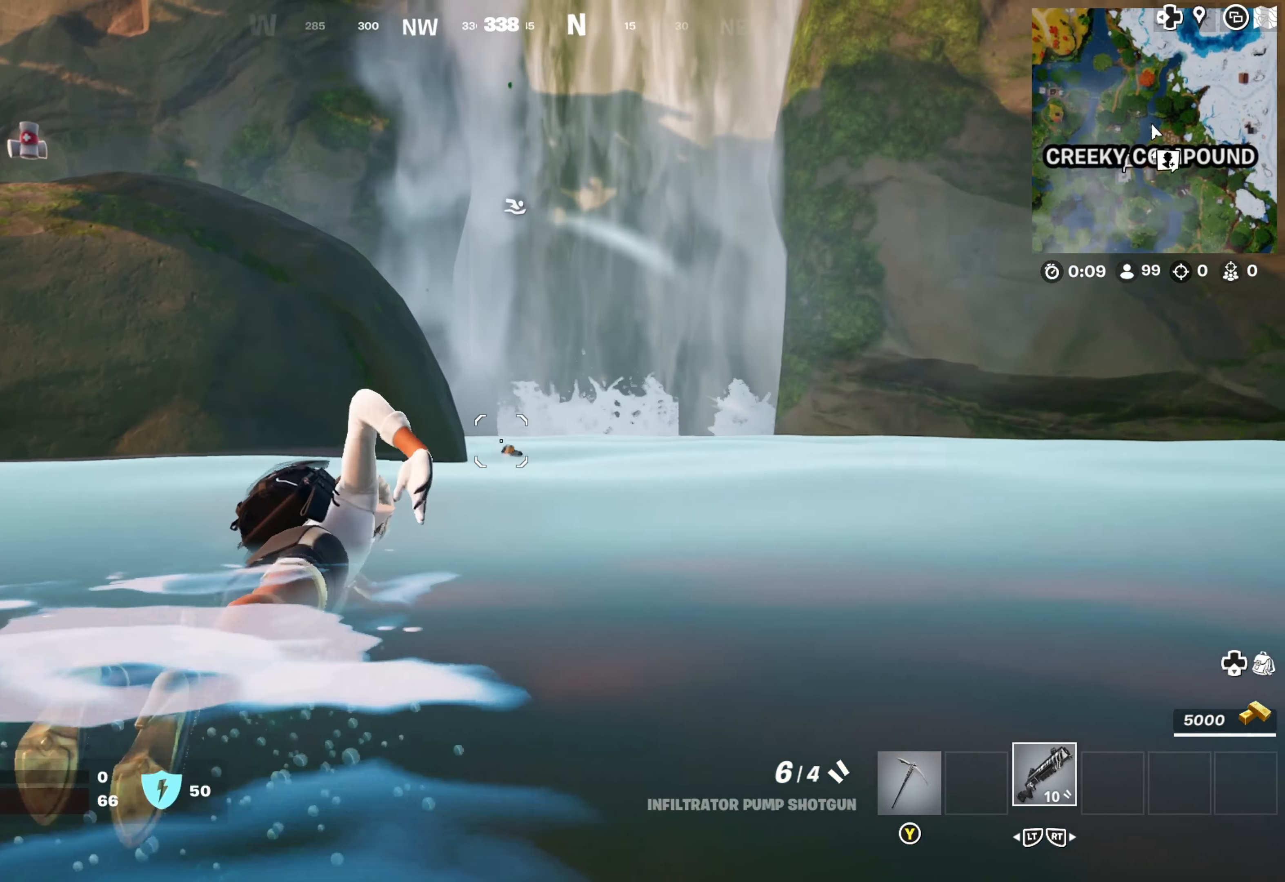
{"buttons": ["L1", "R1"], "left_stick": "up", "right_stick": "center", "events": [[267, "right_stick", "center"], [350, "L1", "down"], [500, "R1", "down"]]}
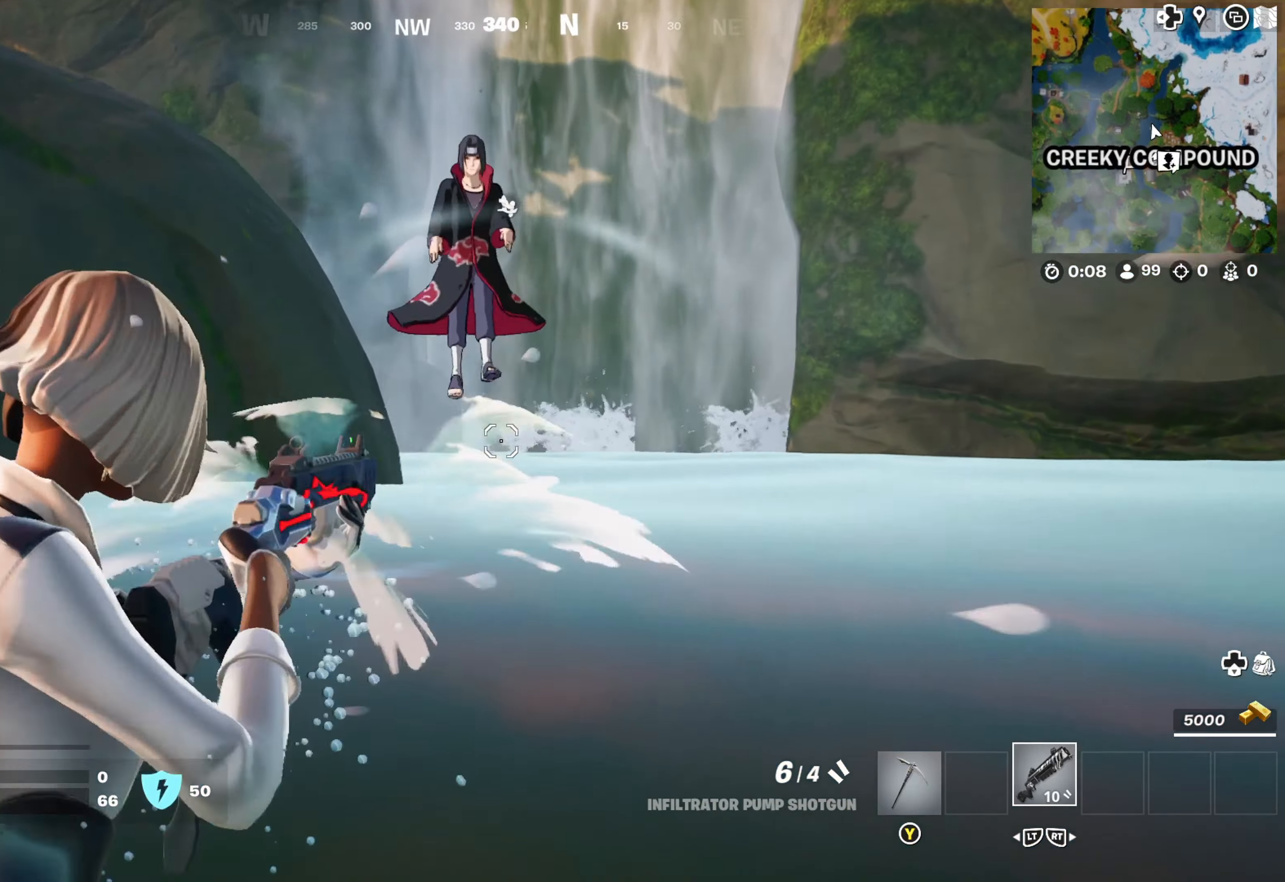
{"buttons": [], "left_stick": "down-left", "right_stick": "up-left", "events": [[117, "R1", "up"], [234, "L1", "up"], [284, "left_stick", "left"], [350, "left_stick", "down-left"], [400, "right_stick", "up-left"]]}
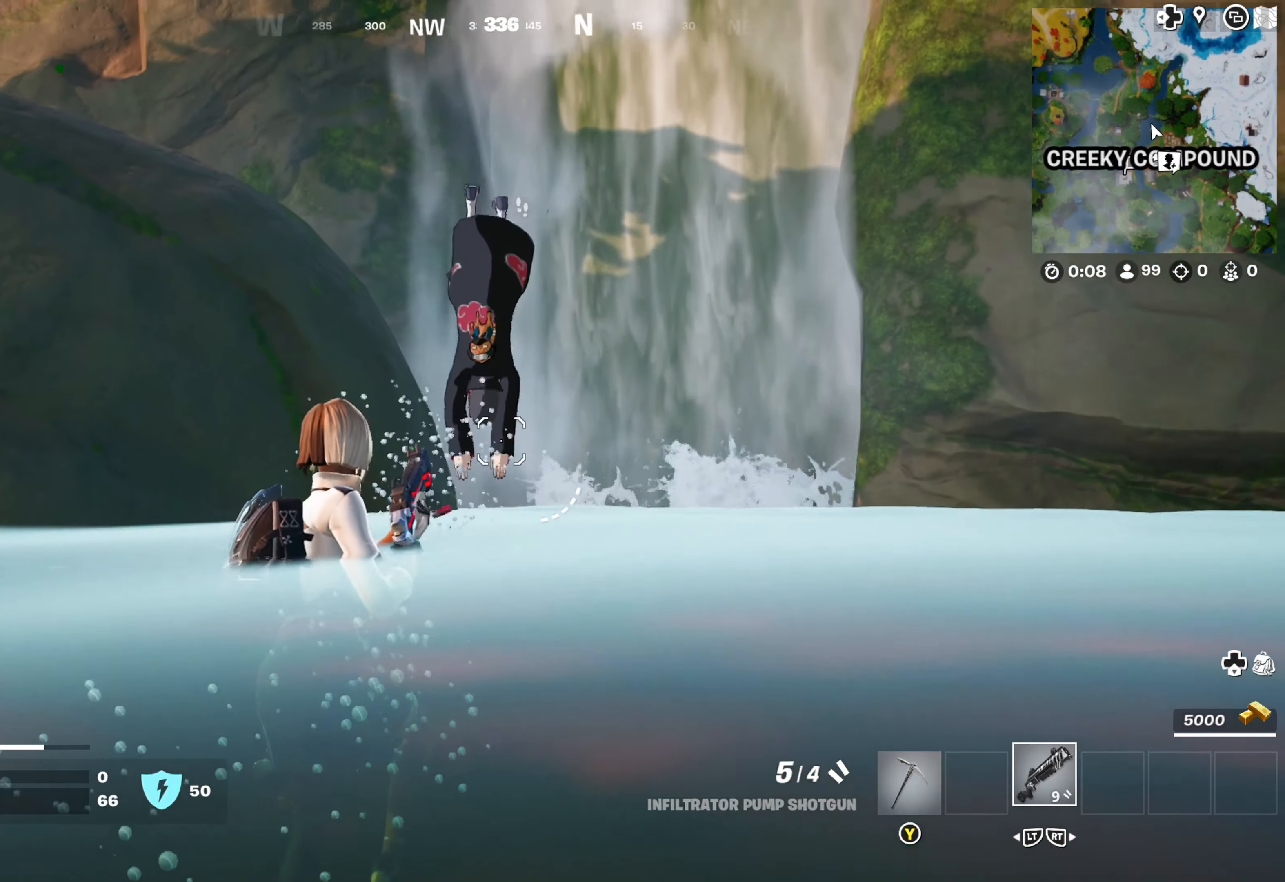
{"buttons": [], "left_stick": "down", "right_stick": "center", "events": [[150, "right_stick", "center"], [200, "left_stick", "down"], [284, "right_stick", "down"], [450, "right_stick", "center"]]}
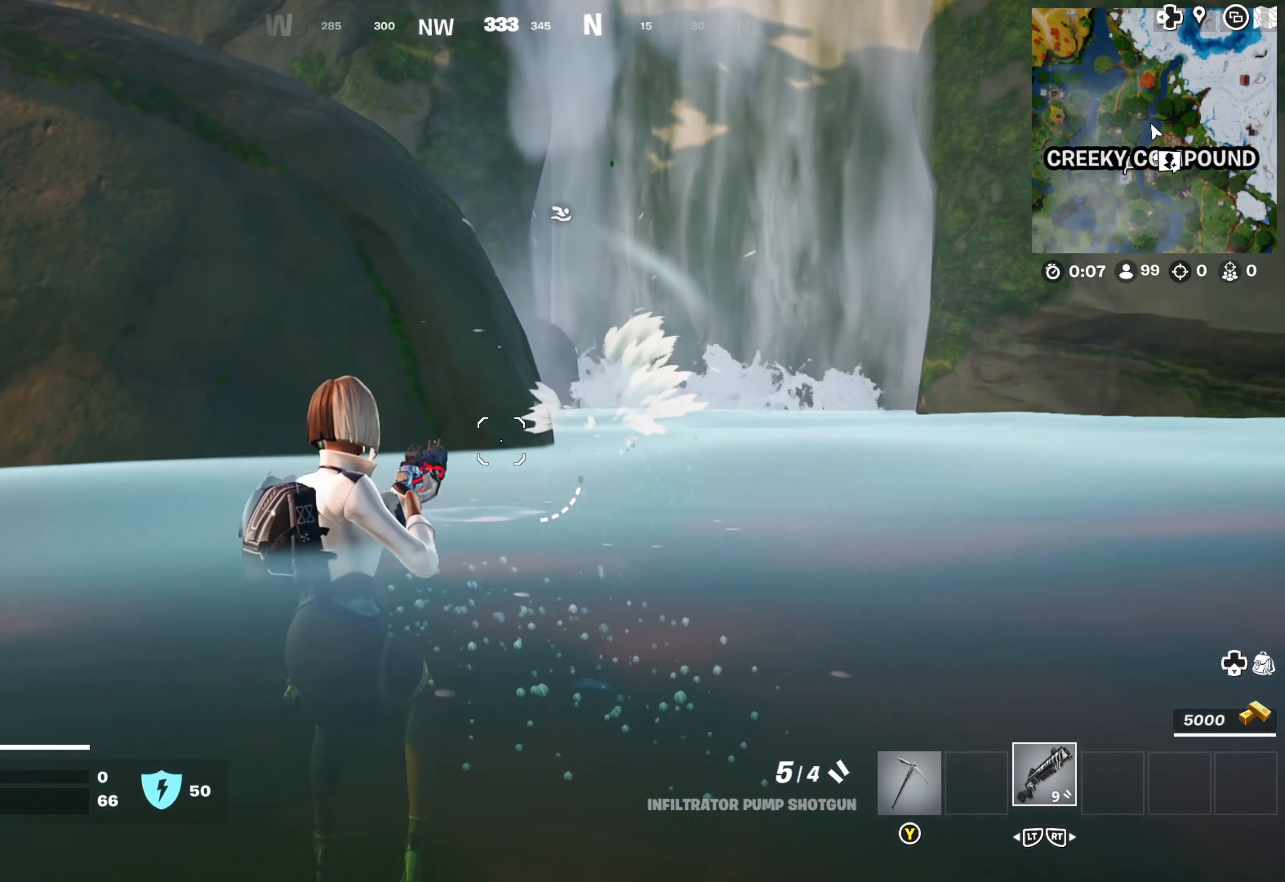
{"buttons": [], "left_stick": "center", "right_stick": "center", "events": [[17, "left_stick", "down-right"], [84, "right_stick", "up"], [184, "right_stick", "up-right"], [234, "left_stick", "down"], [350, "right_stick", "center"], [484, "left_stick", "center"]]}
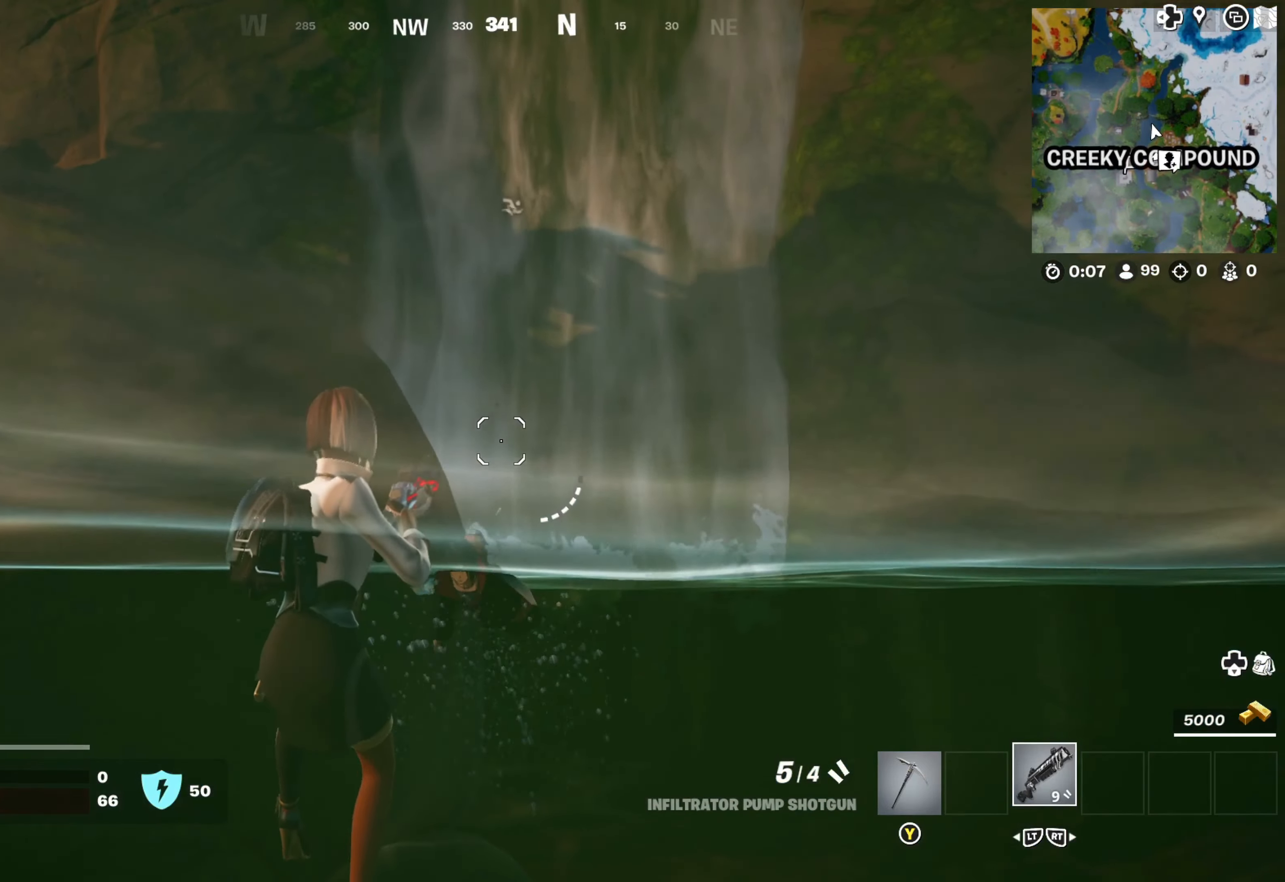
{"buttons": ["R1"], "left_stick": "down-left", "right_stick": "center", "events": [[67, "left_stick", "down"], [284, "right_stick", "down-left"], [367, "left_stick", "down-left"], [467, "R1", "down"], [500, "right_stick", "center"]]}
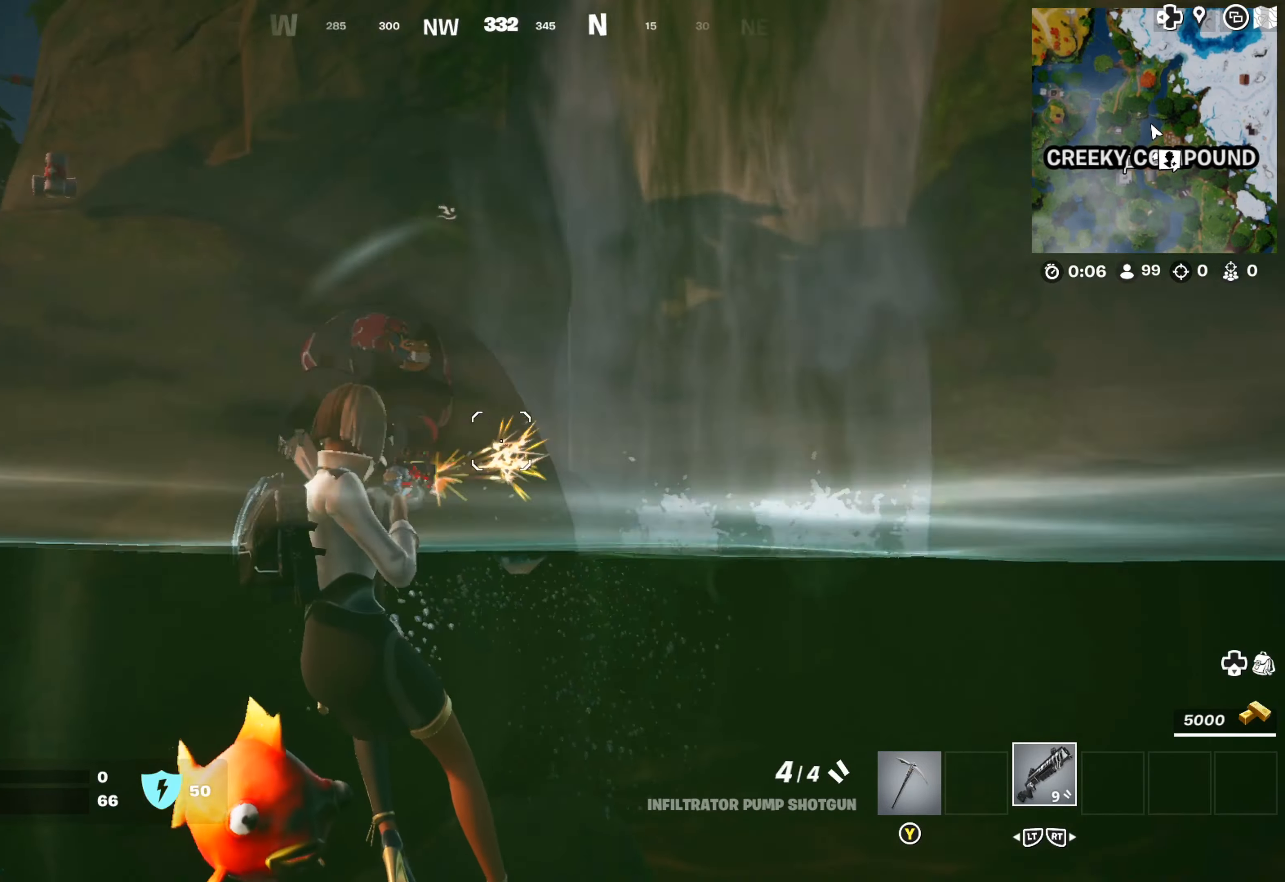
{"buttons": [], "left_stick": "down-left", "right_stick": "left", "events": [[134, "R1", "up"], [334, "right_stick", "left"]]}
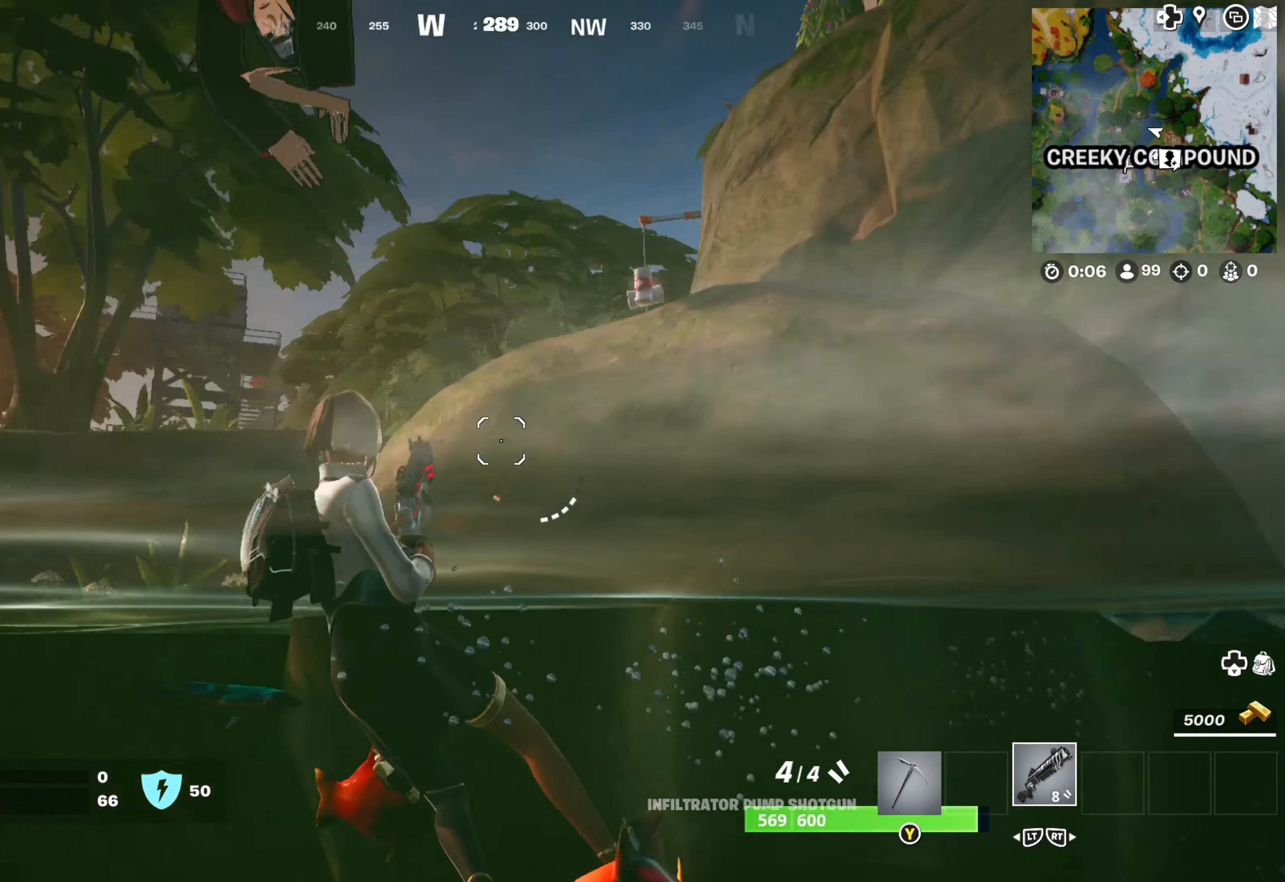
{"buttons": [], "left_stick": "down-left", "right_stick": "down-left", "events": [[284, "right_stick", "down-left"]]}
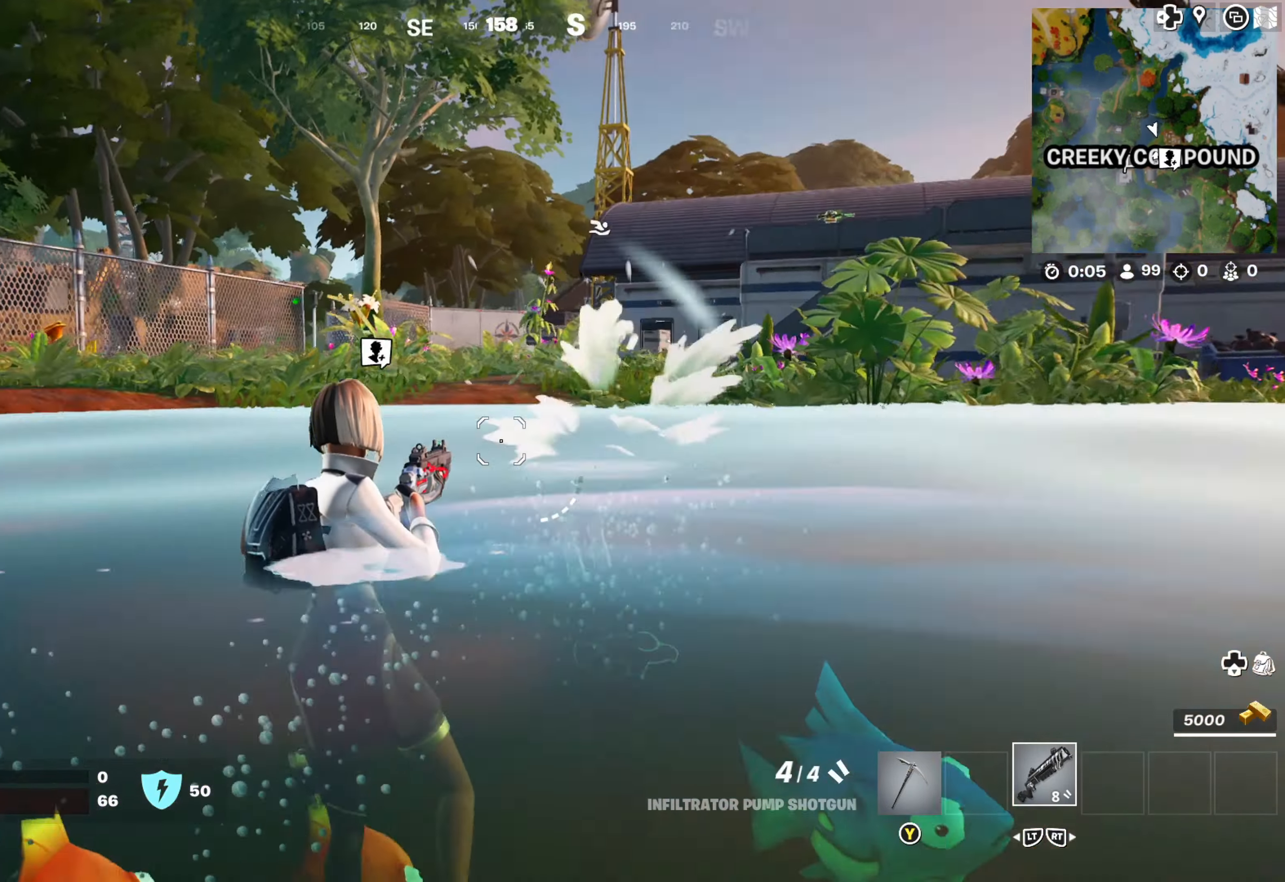
{"buttons": [], "left_stick": "up-right", "right_stick": "center", "events": [[50, "right_stick", "center"], [84, "left_stick", "down"], [217, "left_stick", "right"], [267, "right_stick", "up-right"], [284, "left_stick", "up-right"], [466, "right_stick", "center"]]}
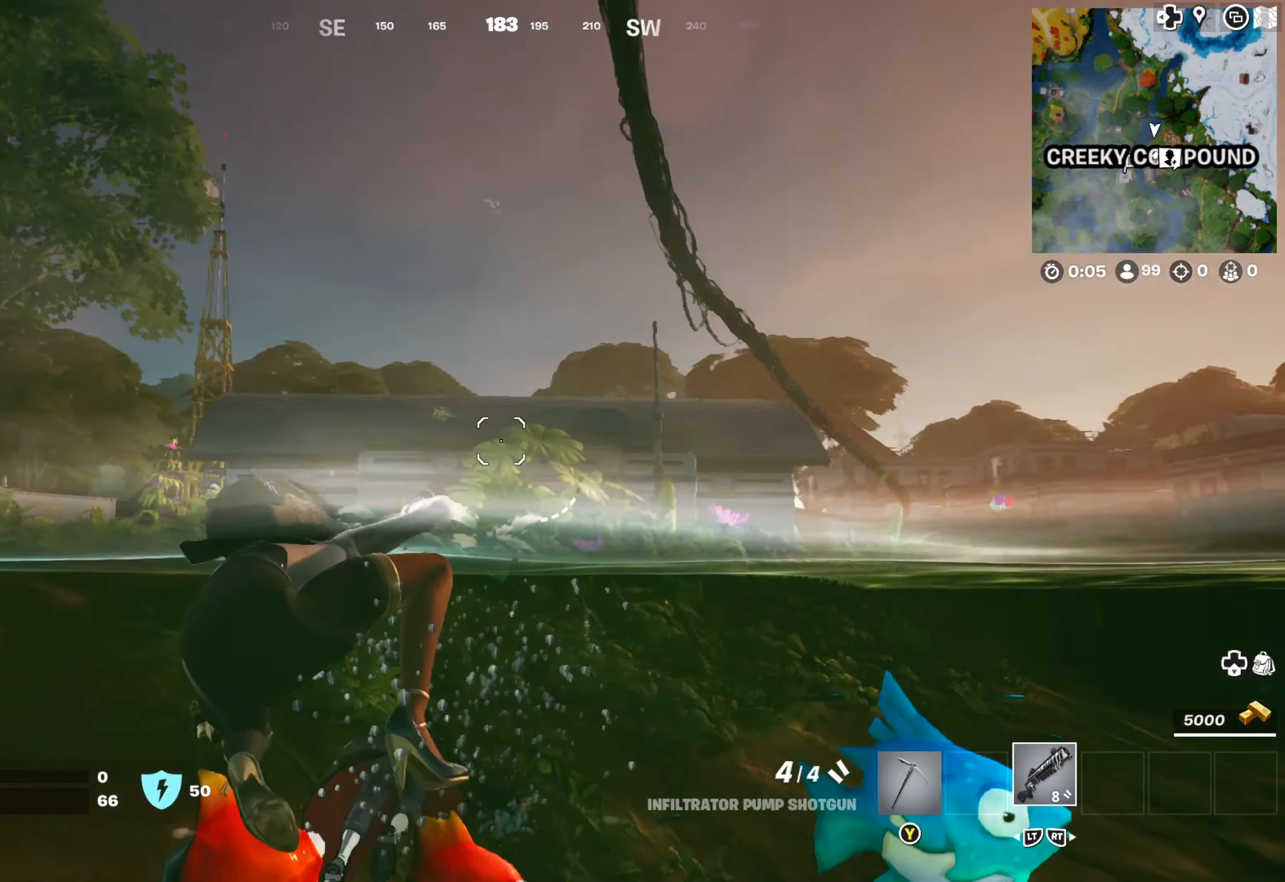
{"buttons": [], "left_stick": "up", "right_stick": "center", "events": [[16, "left_stick", "up"], [333, "right_stick", "down"], [466, "right_stick", "center"]]}
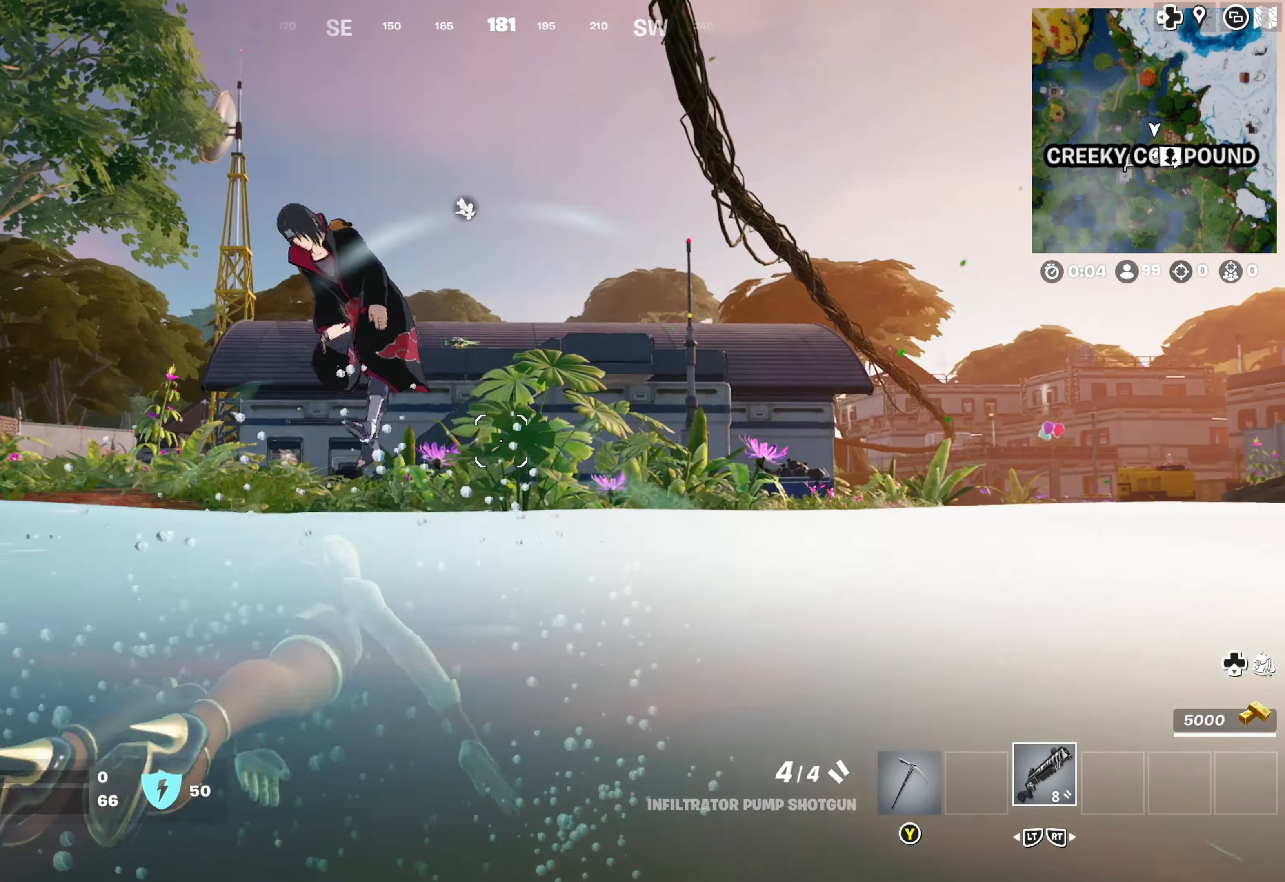
{"buttons": [], "left_stick": "up-left", "right_stick": "left", "events": [[116, "left_stick", "up-left"], [366, "right_stick", "left"]]}
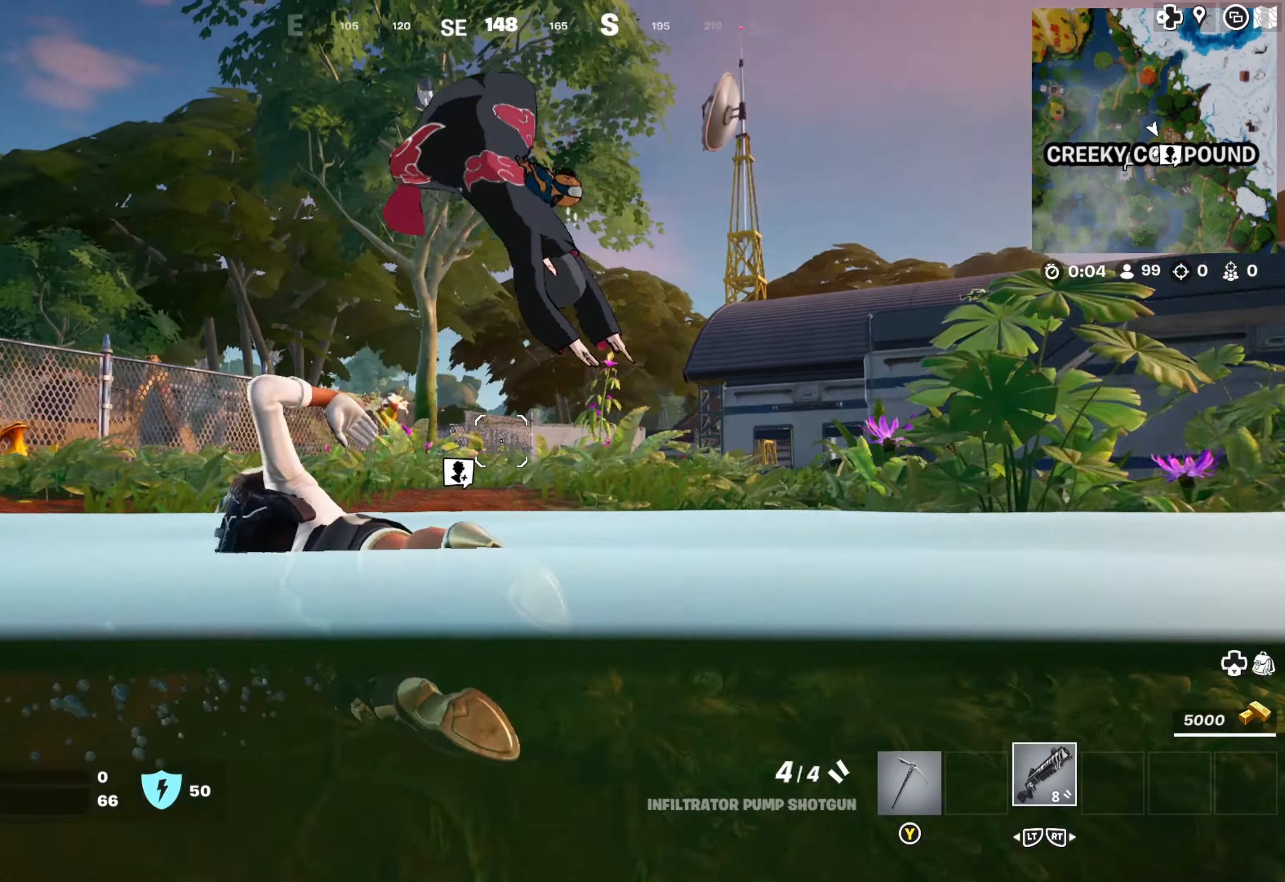
{"buttons": ["L1"], "left_stick": "down", "right_stick": "center", "events": [[33, "left_stick", "center"], [50, "right_stick", "center"], [166, "left_stick", "down"], [200, "right_stick", "right"], [250, "L1", "down"], [400, "right_stick", "center"]]}
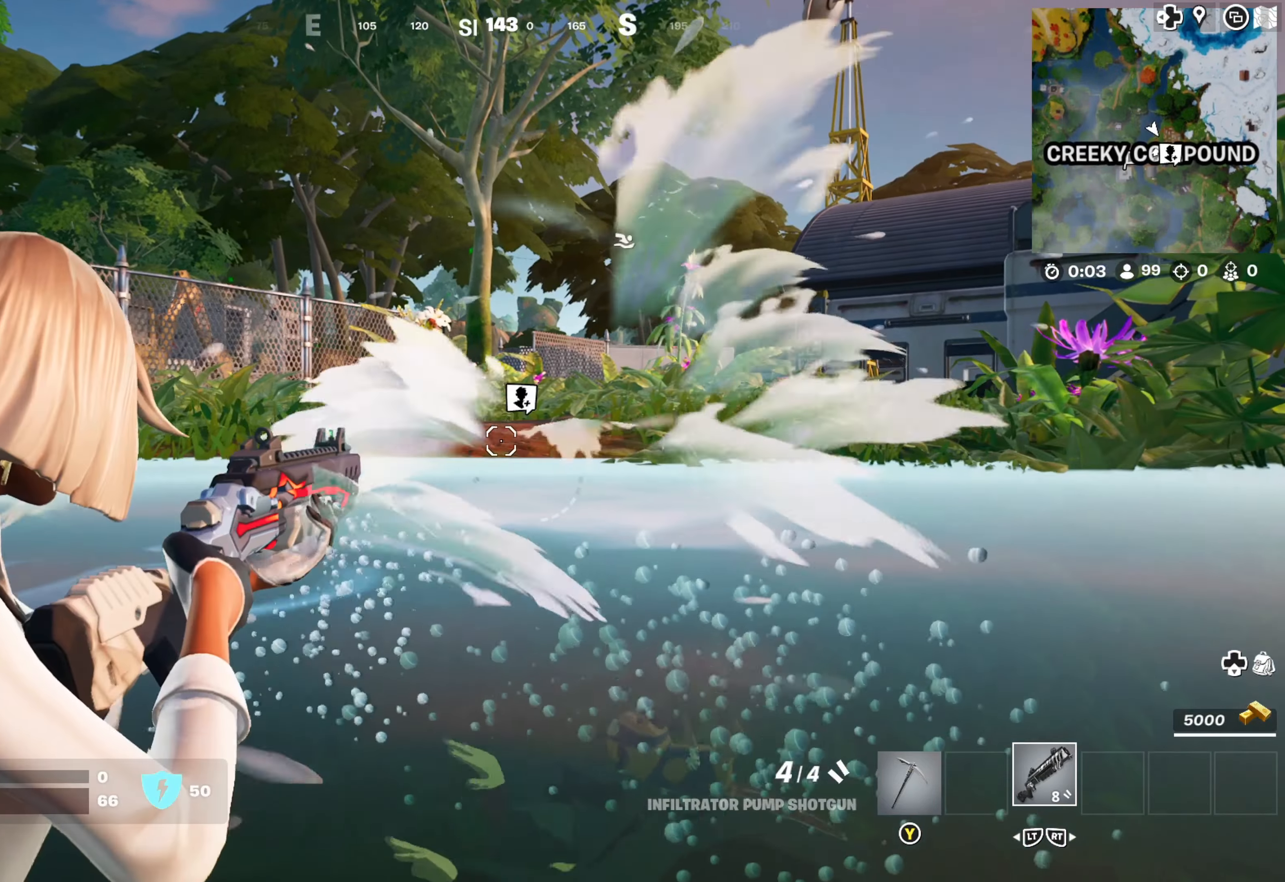
{"buttons": ["L1"], "left_stick": "up", "right_stick": "center", "events": [[66, "right_stick", "down-right"], [116, "left_stick", "down-right"], [183, "right_stick", "up-right"], [366, "right_stick", "center"], [383, "left_stick", "center"], [450, "left_stick", "up"]]}
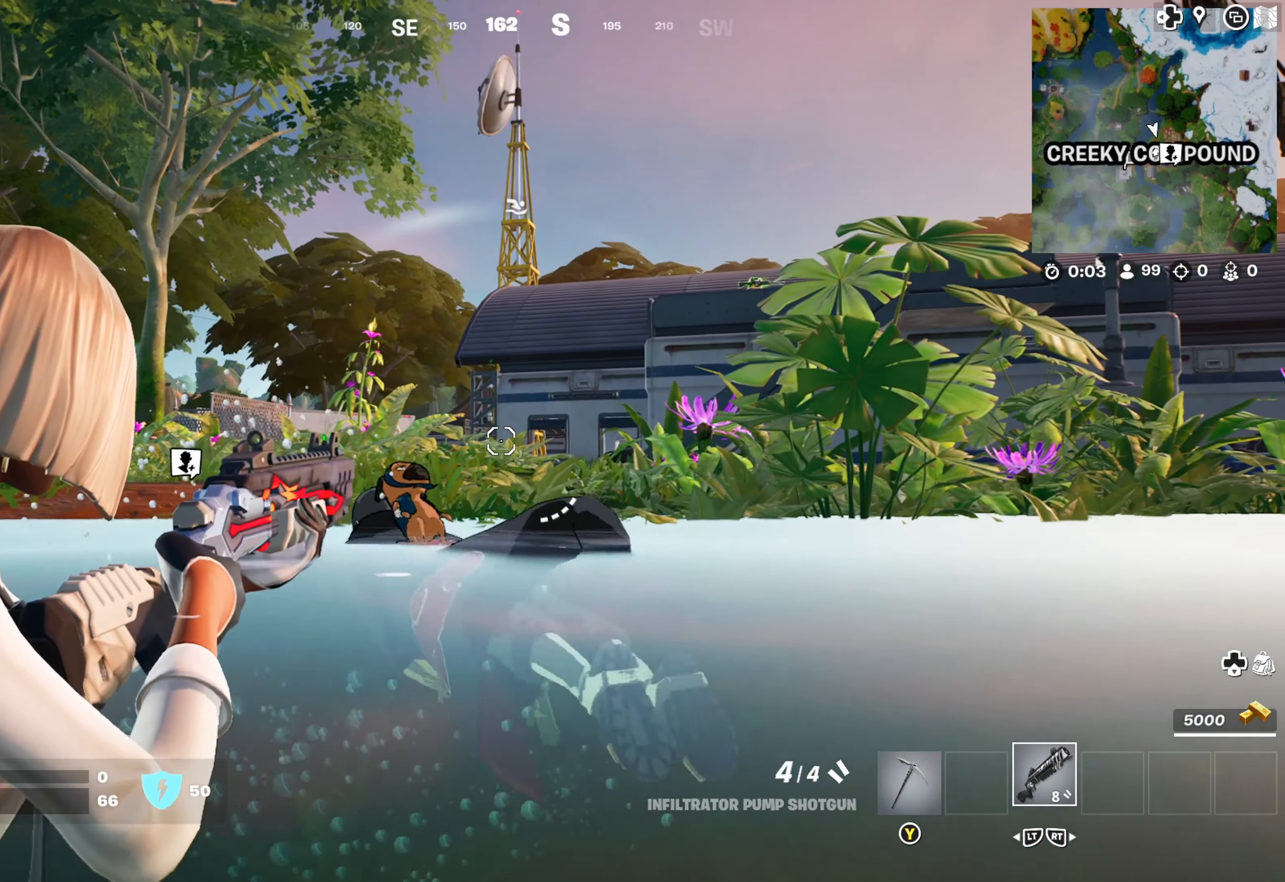
{"buttons": ["L1", "R1"], "left_stick": "left", "right_stick": "center", "events": [[300, "left_stick", "left"], [416, "R1", "down"]]}
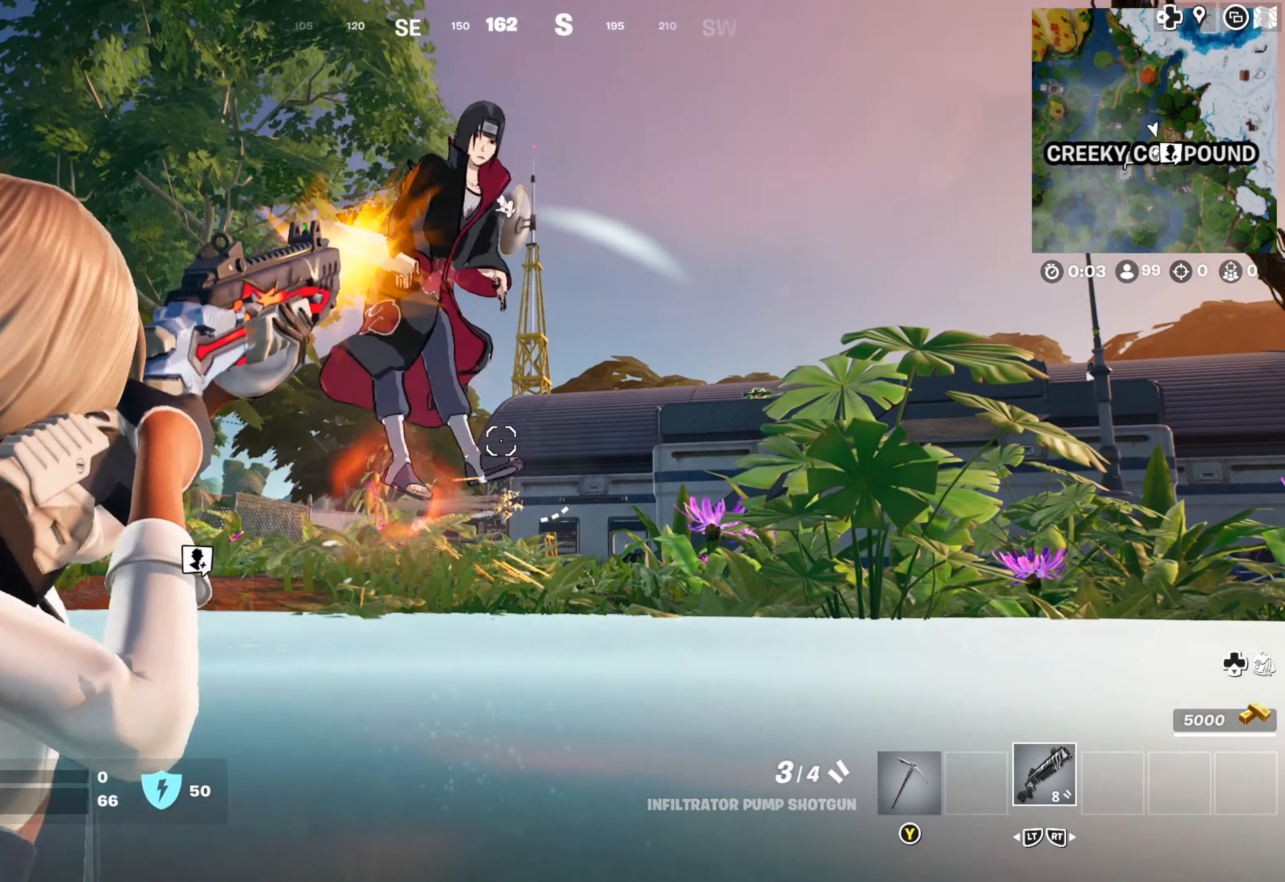
{"buttons": ["L1"], "left_stick": "up", "right_stick": "right", "events": [[16, "right_stick", "up-left"], [66, "left_stick", "up-left"], [83, "R1", "up"], [133, "right_stick", "down-left"], [283, "left_stick", "up"], [316, "right_stick", "center"], [416, "right_stick", "right"]]}
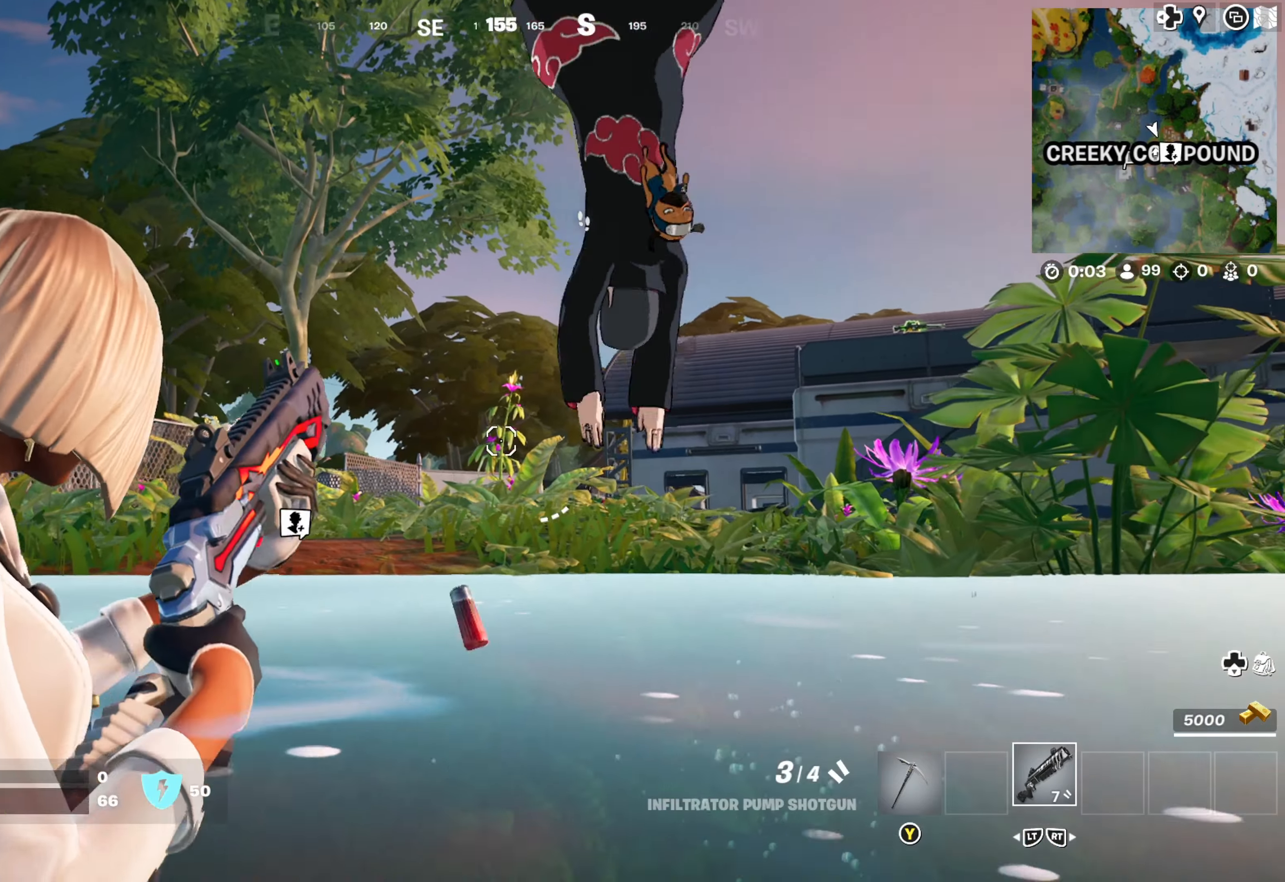
{"buttons": ["L1"], "left_stick": "up-right", "right_stick": "right", "events": [[200, "left_stick", "up-right"]]}